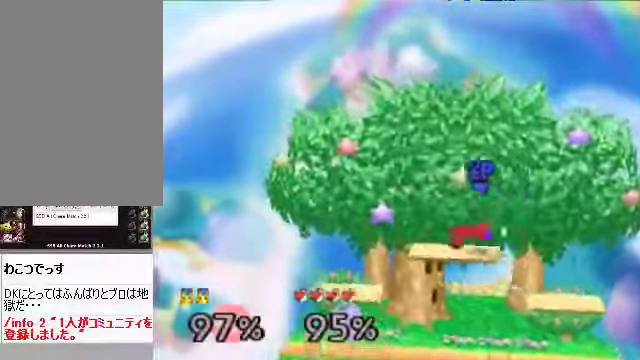
Gameplay with a controller (Nintendo layout); each line is a JSON object with the inputs held at the frame after it. "events" lists button and stick changes between this image and that frame as [ms after this image, input, new state], when the widget could be followed in between. Not read: L3 R3 Z.
{"buttons": [], "left_stick": "center", "events": []}
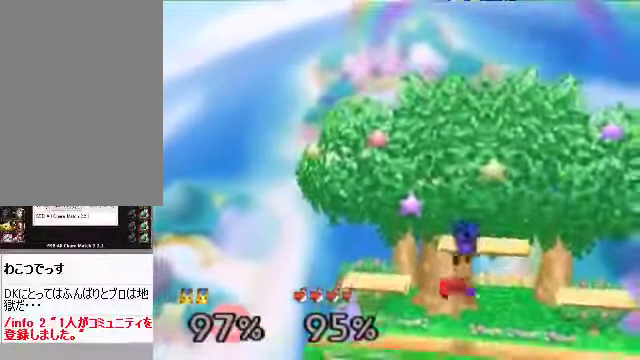
{"buttons": [], "left_stick": "center", "events": []}
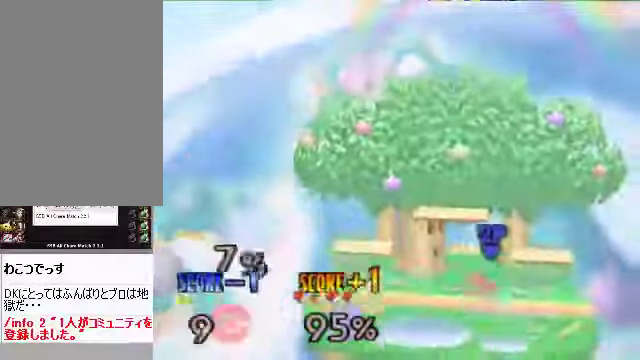
{"buttons": [], "left_stick": "center", "events": []}
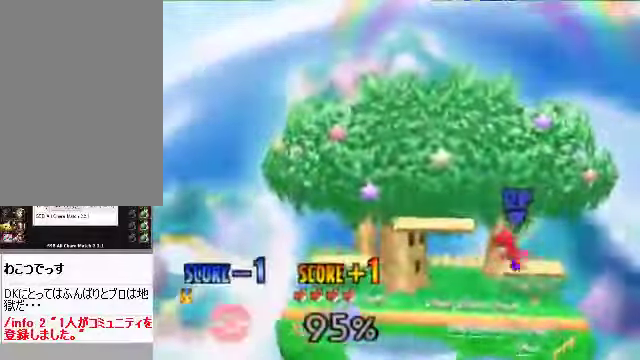
{"buttons": [], "left_stick": "center", "events": []}
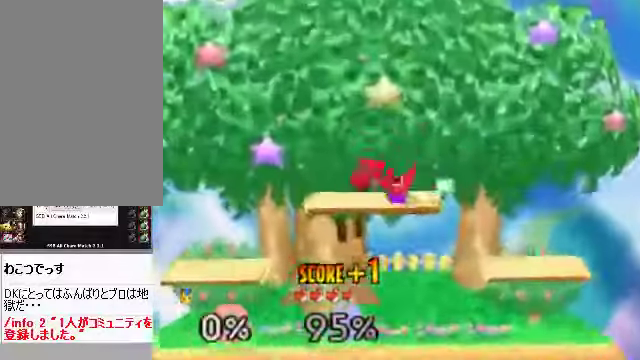
{"buttons": [], "left_stick": "center", "events": []}
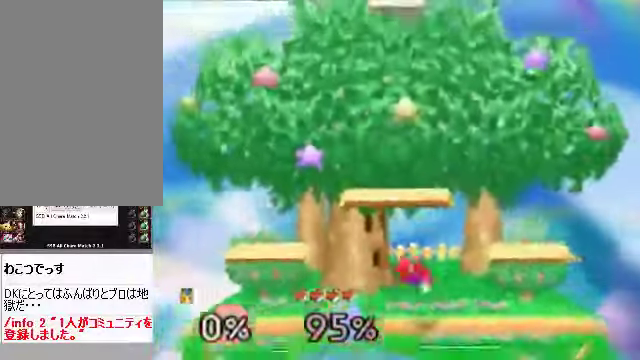
{"buttons": [], "left_stick": "down", "events": [[503, "left_stick", "down"]]}
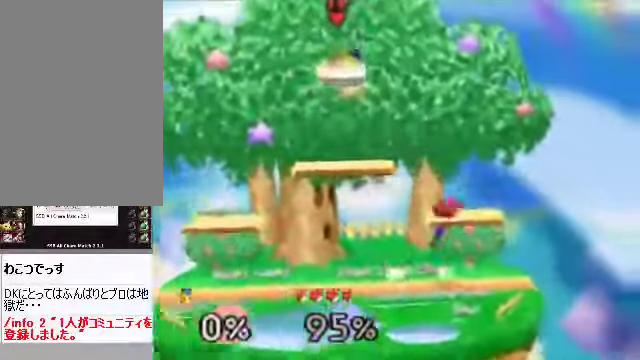
{"buttons": [], "left_stick": "down", "events": []}
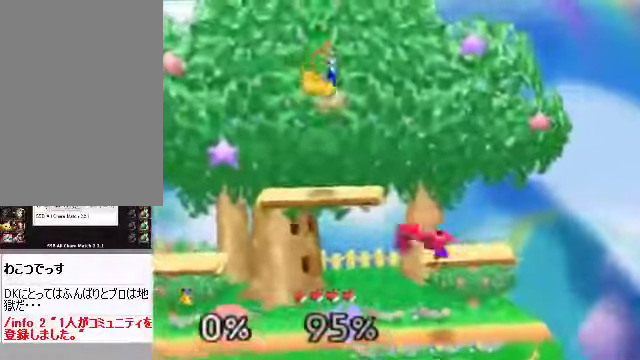
{"buttons": [], "left_stick": "down", "events": [[33, "A", "down"], [134, "A", "up"], [234, "left_stick", "center"], [401, "left_stick", "down"]]}
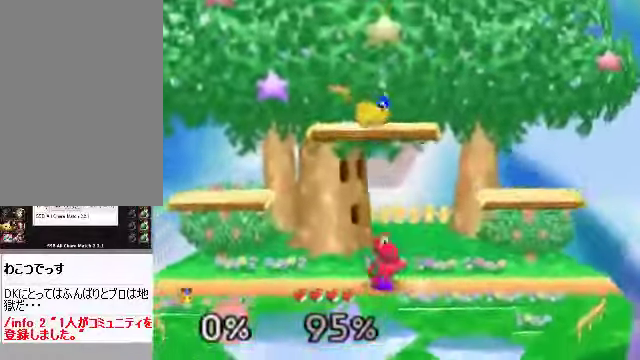
{"buttons": [], "left_stick": "right", "events": [[134, "A", "down"], [268, "A", "up"], [301, "left_stick", "right"]]}
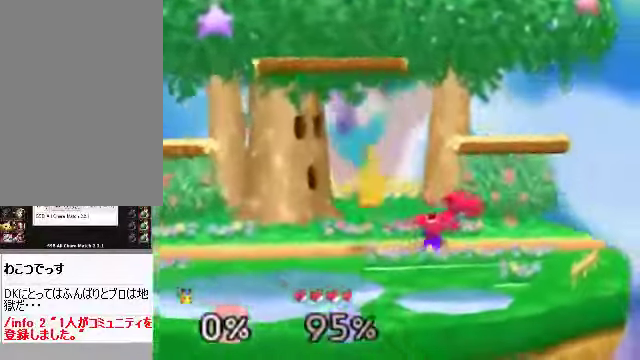
{"buttons": [], "left_stick": "right", "events": [[134, "left_stick", "center"], [234, "left_stick", "right"], [268, "C_DOWN", "down"], [335, "A", "down"], [335, "C_DOWN", "up"], [402, "A", "up"]]}
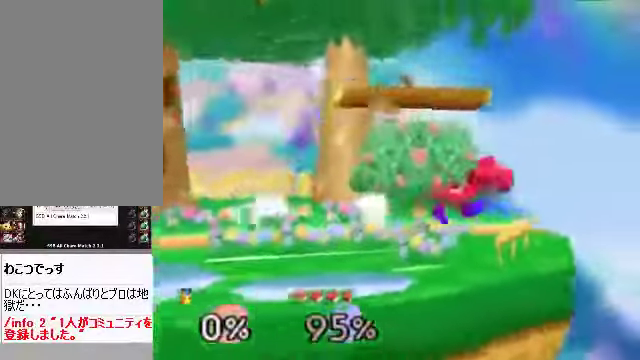
{"buttons": ["A"], "left_stick": "down-left", "events": [[268, "left_stick", "center"], [368, "left_stick", "down"], [402, "A", "down"], [469, "left_stick", "down-left"]]}
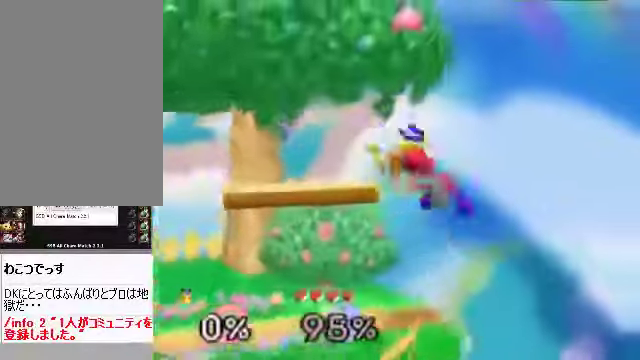
{"buttons": ["A"], "left_stick": "center", "events": [[34, "A", "up"], [168, "left_stick", "center"], [436, "A", "down"]]}
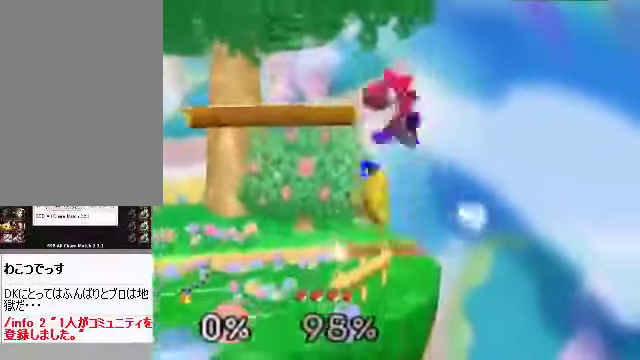
{"buttons": ["A", "C_DOWN"], "left_stick": "left", "events": [[33, "A", "up"], [301, "left_stick", "left"], [402, "C_DOWN", "down"], [502, "A", "down"]]}
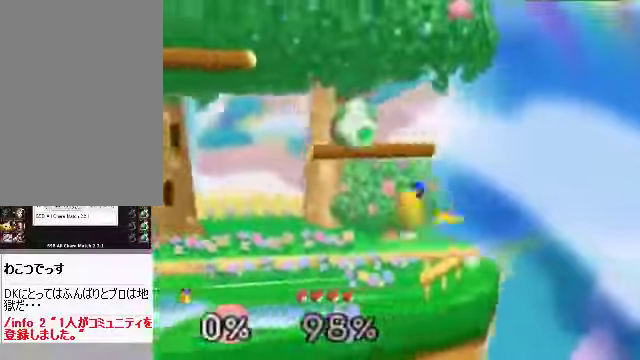
{"buttons": [], "left_stick": "center", "events": [[34, "C_DOWN", "up"], [67, "A", "up"], [235, "left_stick", "right"], [503, "left_stick", "center"]]}
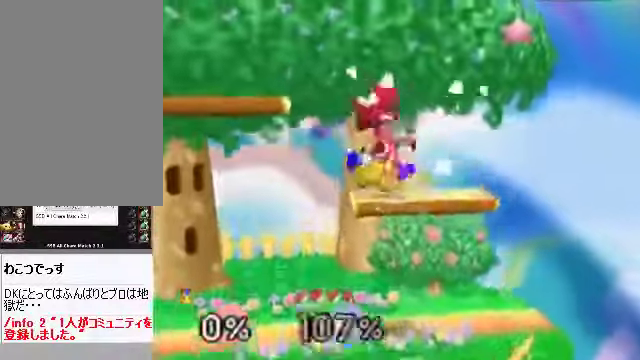
{"buttons": [], "left_stick": "left", "events": [[435, "left_stick", "left"]]}
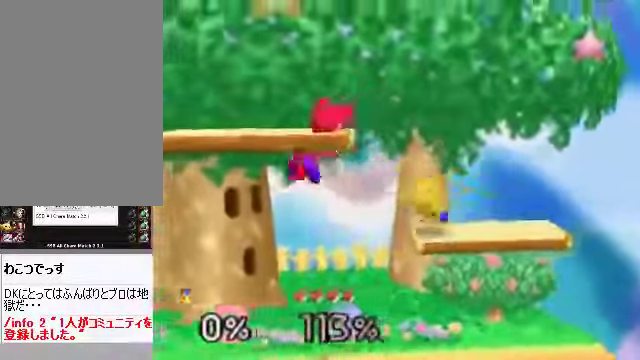
{"buttons": [], "left_stick": "center", "events": [[201, "A", "down"], [201, "left_stick", "center"], [234, "A", "up"], [301, "A", "down"], [368, "A", "up"]]}
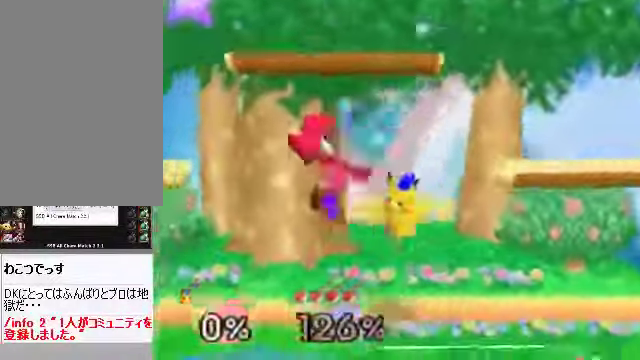
{"buttons": [], "left_stick": "center", "events": [[167, "left_stick", "left"], [301, "left_stick", "center"]]}
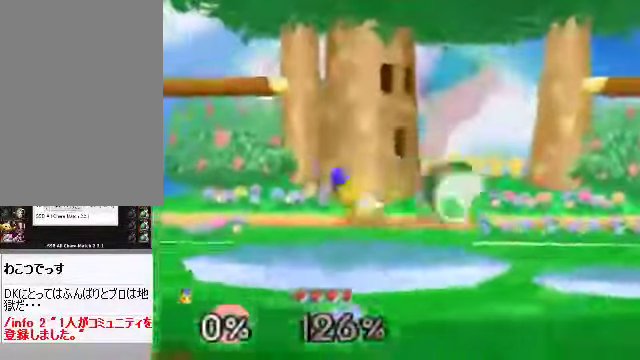
{"buttons": [], "left_stick": "right", "events": [[469, "left_stick", "right"]]}
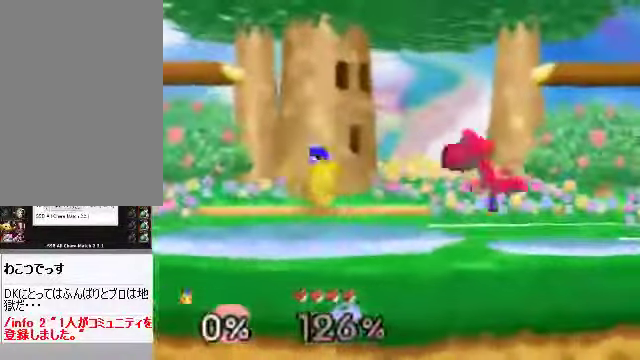
{"buttons": [], "left_stick": "right", "events": [[67, "C_DOWN", "down"], [134, "A", "down"], [167, "C_DOWN", "up"], [234, "A", "up"]]}
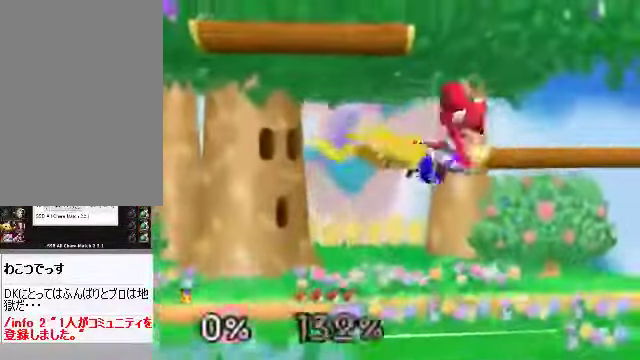
{"buttons": [], "left_stick": "right", "events": []}
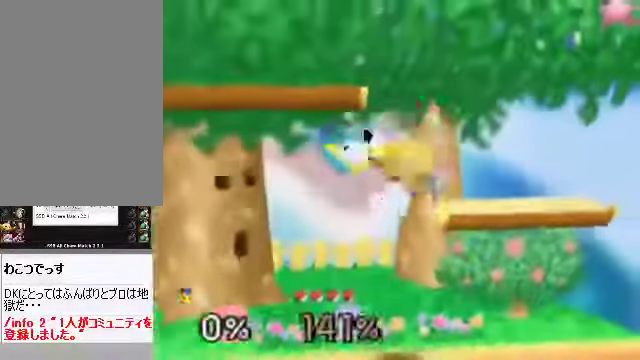
{"buttons": [], "left_stick": "center", "events": [[234, "left_stick", "center"], [301, "left_stick", "left"], [502, "left_stick", "center"]]}
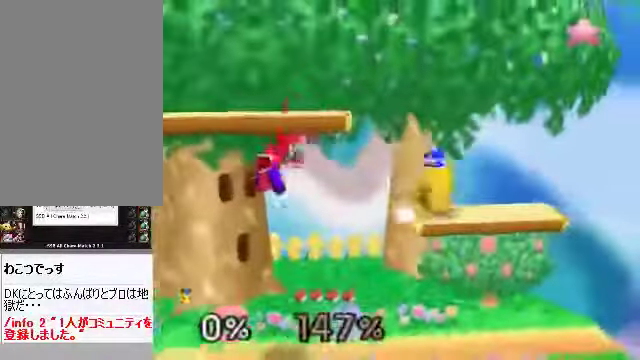
{"buttons": [], "left_stick": "left", "events": [[101, "left_stick", "left"], [268, "left_stick", "center"], [301, "A", "down"], [402, "A", "up"], [402, "left_stick", "left"]]}
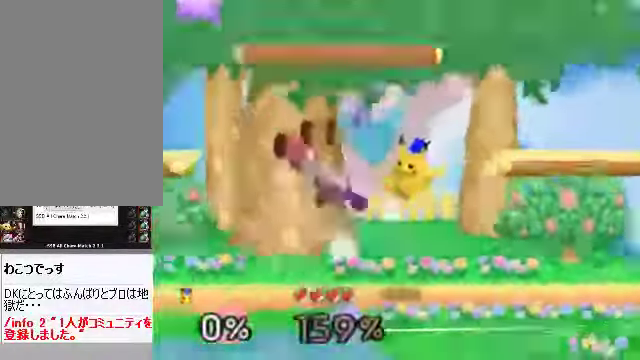
{"buttons": [], "left_stick": "left", "events": [[168, "left_stick", "center"], [335, "left_stick", "left"]]}
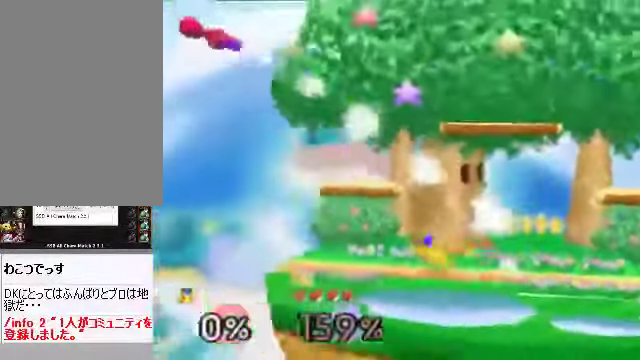
{"buttons": [], "left_stick": "center", "events": [[469, "left_stick", "center"]]}
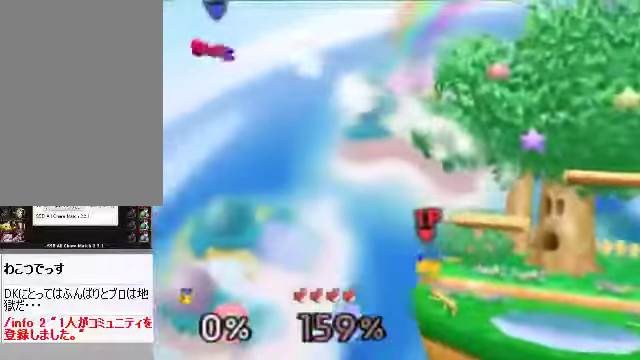
{"buttons": ["C_RIGHT"], "left_stick": "right", "events": [[134, "left_stick", "right"], [402, "C_RIGHT", "down"]]}
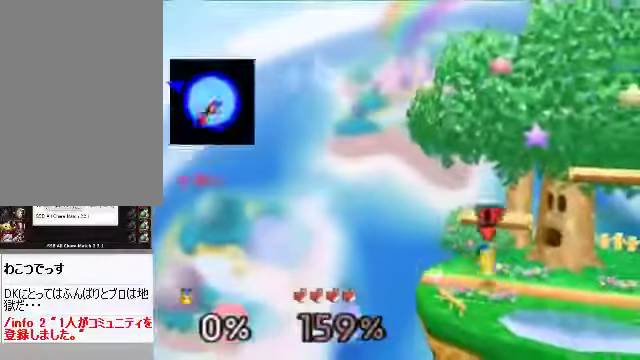
{"buttons": [], "left_stick": "right", "events": [[101, "A", "down"], [101, "C_RIGHT", "up"], [134, "A", "up"]]}
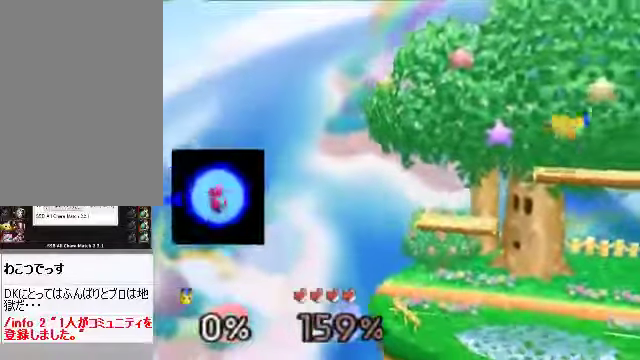
{"buttons": [], "left_stick": "up-right", "events": [[133, "left_stick", "center"], [401, "left_stick", "right"], [502, "left_stick", "up-right"]]}
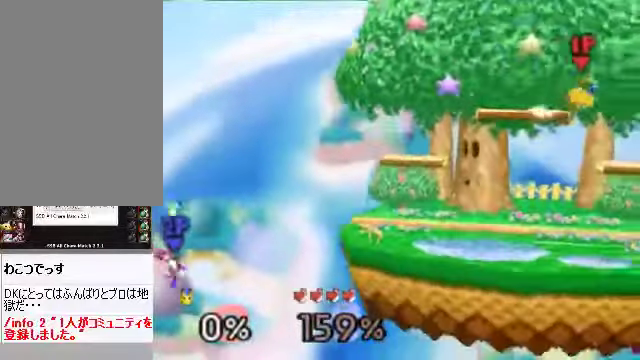
{"buttons": [], "left_stick": "center", "events": [[33, "A", "down"], [33, "left_stick", "up"], [100, "A", "up"], [134, "left_stick", "center"], [435, "left_stick", "left"], [502, "left_stick", "center"]]}